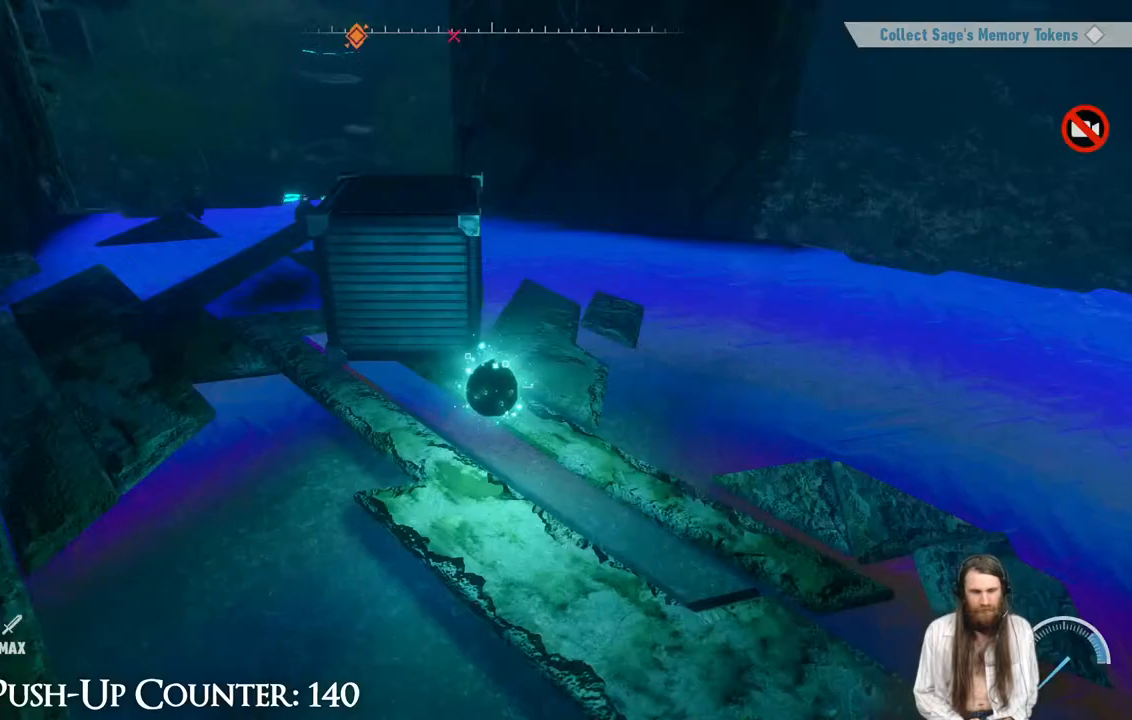
Gameplay with a controller (Xbox layout); each line is a JSON object with the inputs held at the frame after it. "events" lists button and stick changes between this image and that frame as [ms after this image, input, new state], when the widget could be followed in between. Not read: L3 R1.
{"buttons": [], "left_stick": "up", "right_stick": "center", "events": [[467, "left_stick", "up"]]}
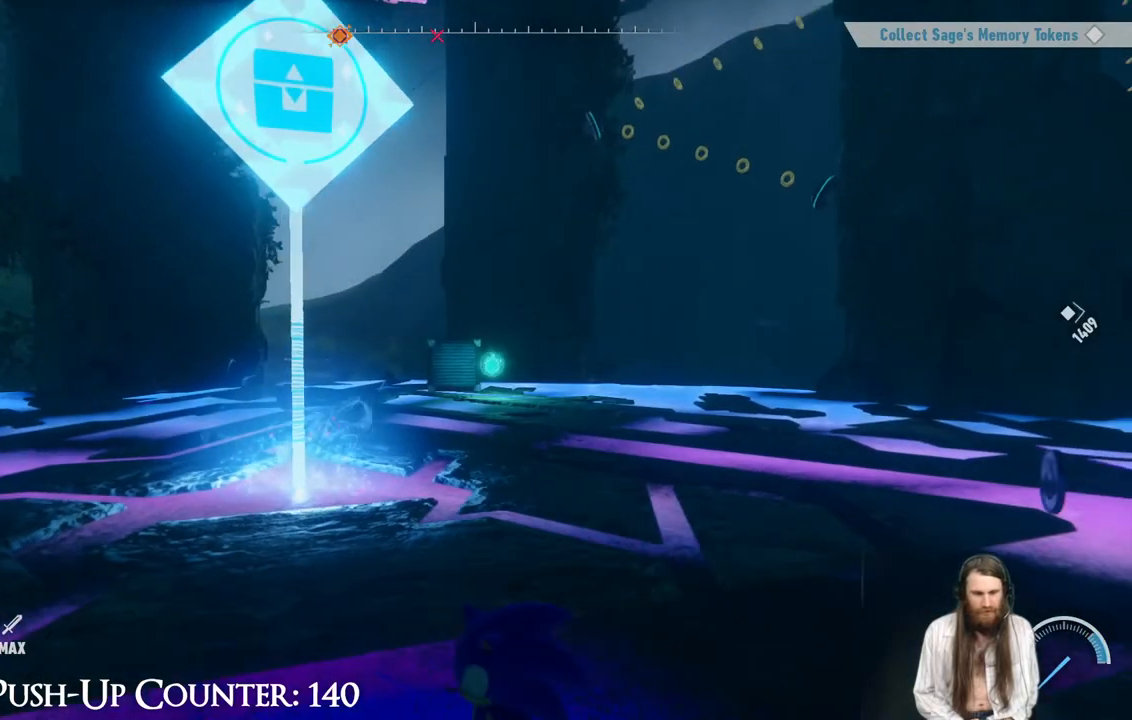
{"buttons": [], "left_stick": "up", "right_stick": "center", "events": []}
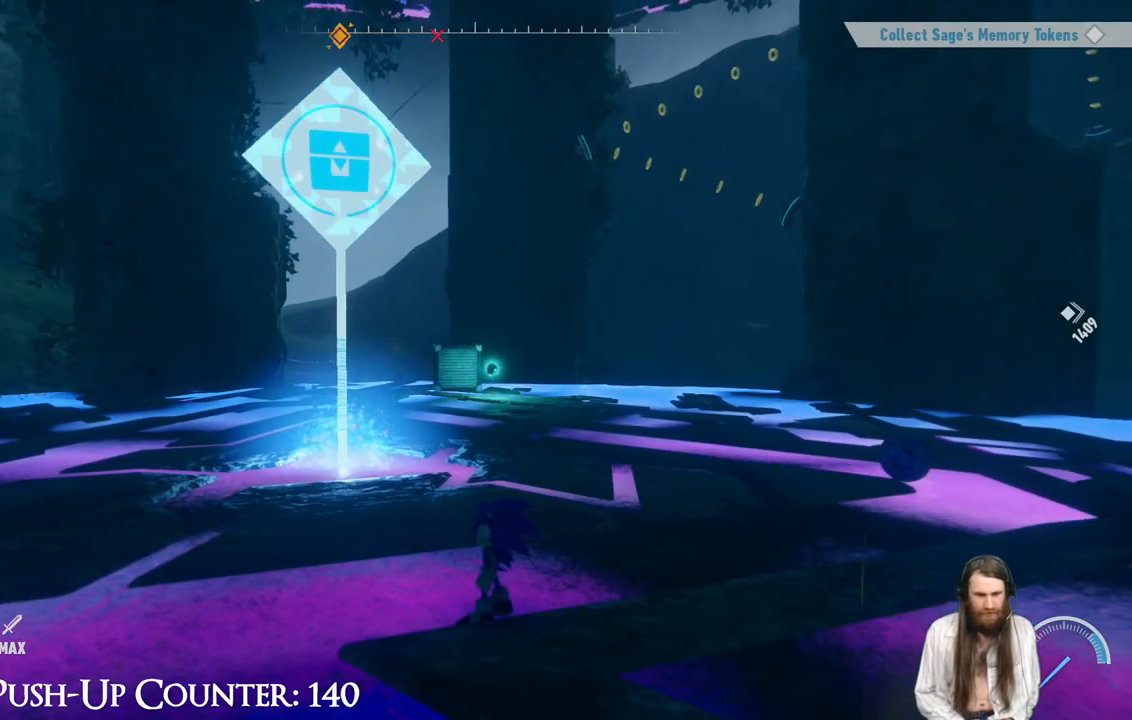
{"buttons": [], "left_stick": "up", "right_stick": "center", "events": []}
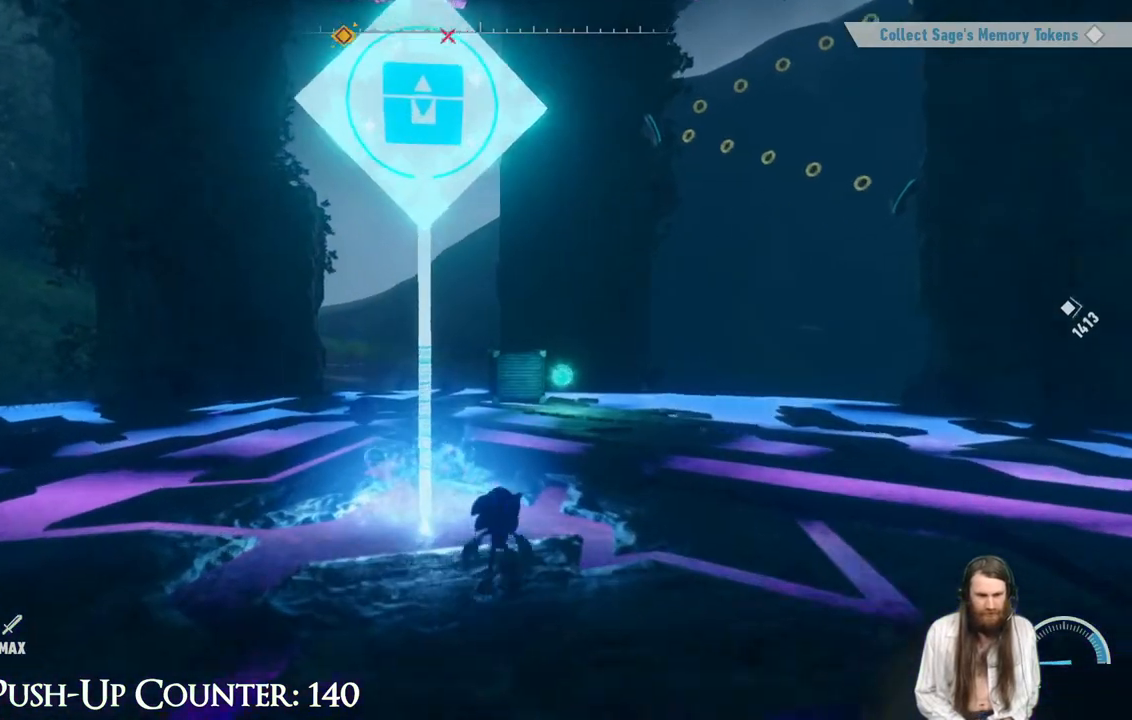
{"buttons": [], "left_stick": "up", "right_stick": "center", "events": []}
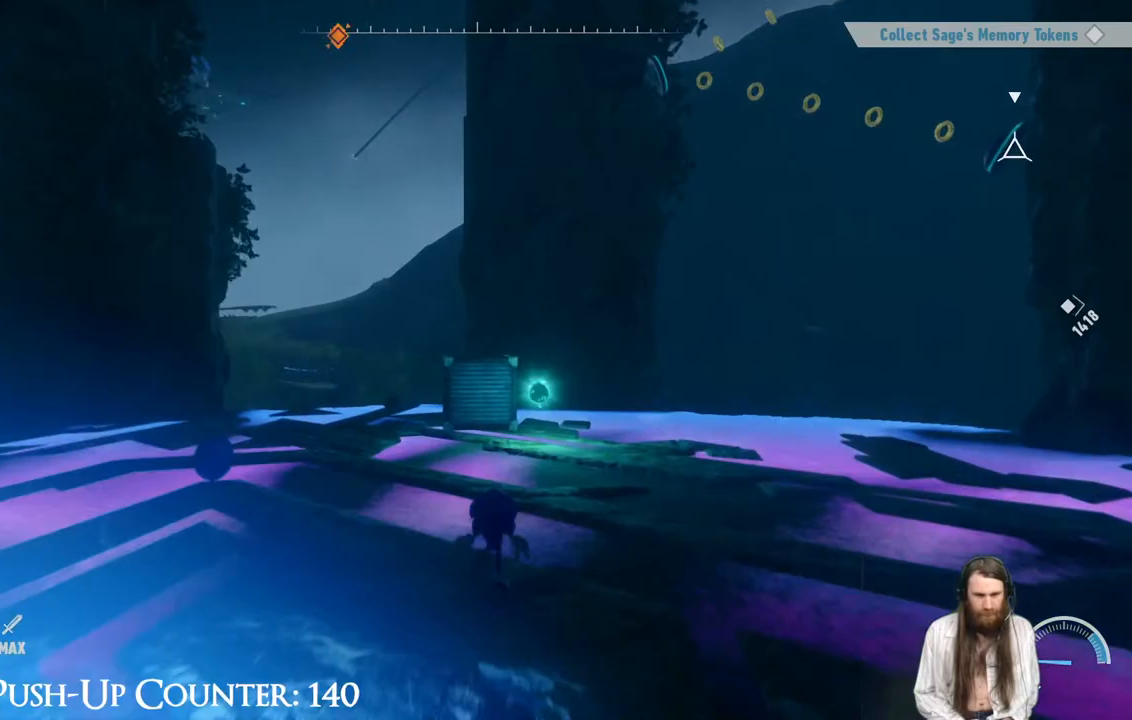
{"buttons": [], "left_stick": "up", "right_stick": "center", "events": []}
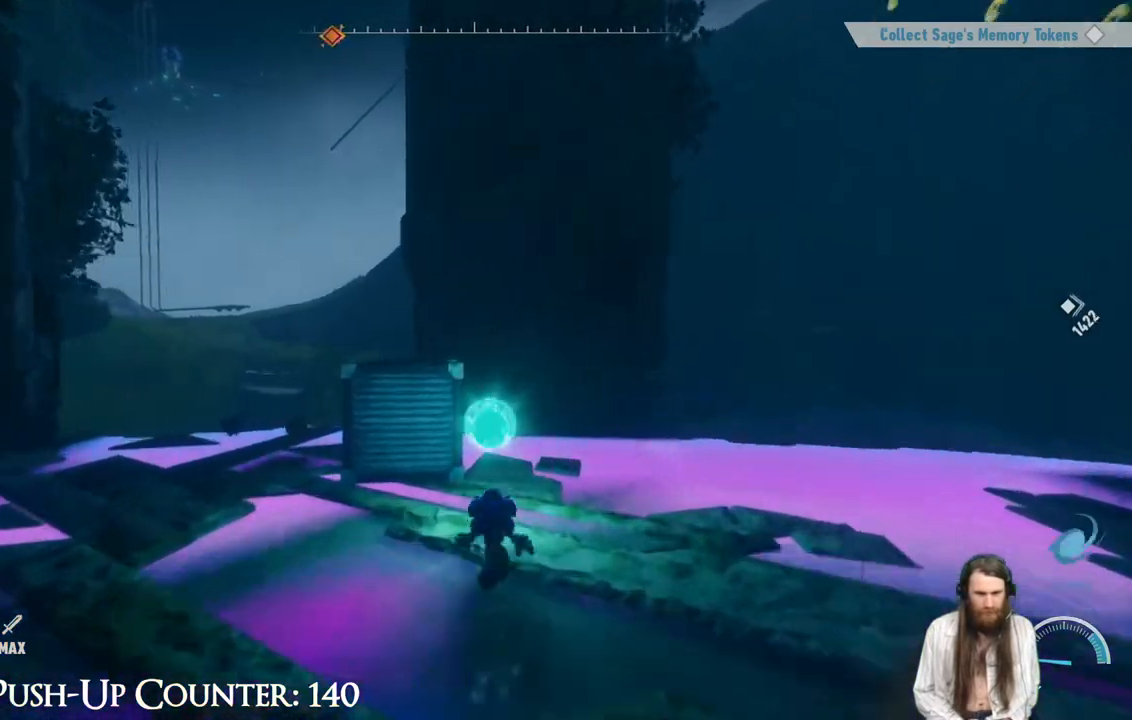
{"buttons": [], "left_stick": "down-right", "right_stick": "left", "events": [[167, "right_stick", "left"], [233, "left_stick", "left"], [300, "left_stick", "down-left"], [500, "left_stick", "down-right"]]}
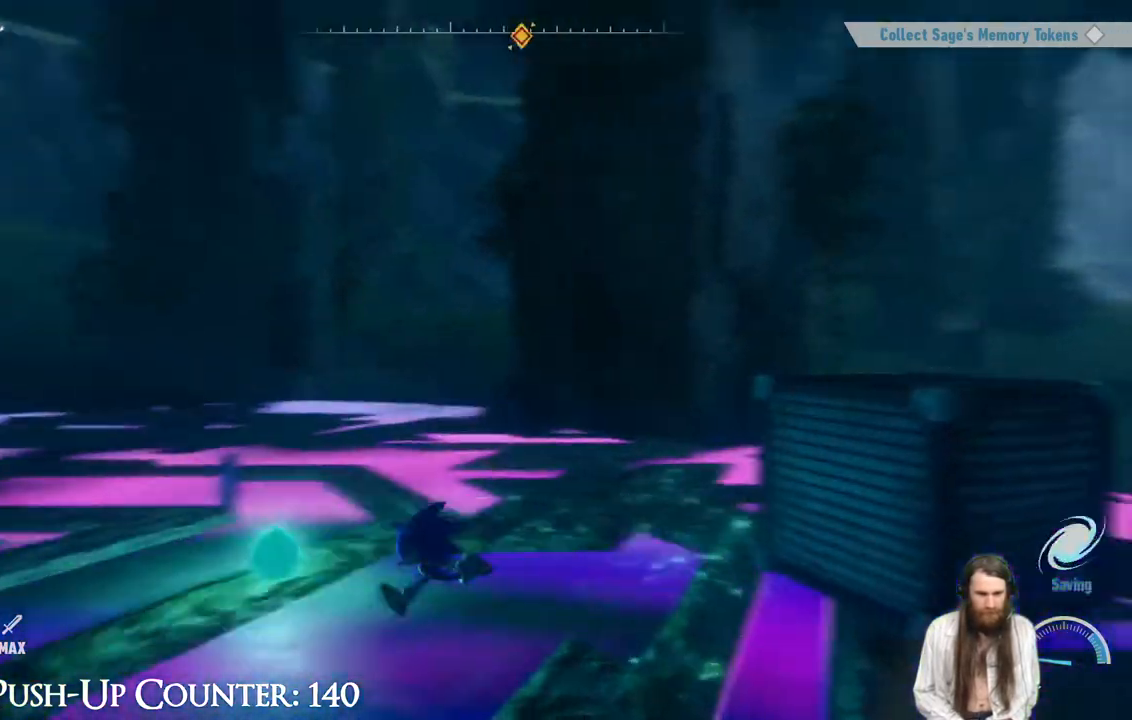
{"buttons": [], "left_stick": "center", "right_stick": "center", "events": [[100, "left_stick", "right"], [150, "right_stick", "center"], [433, "left_stick", "center"]]}
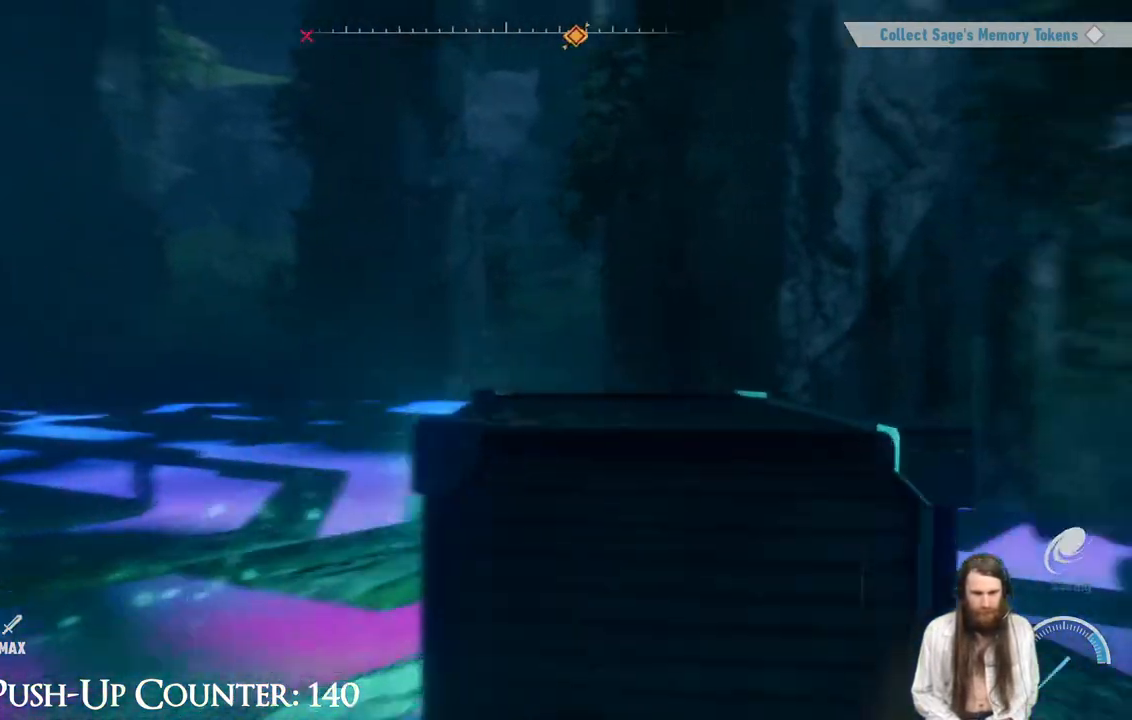
{"buttons": [], "left_stick": "down", "right_stick": "center", "events": [[67, "A", "down"], [150, "B", "down"], [217, "A", "up"], [283, "left_stick", "down"], [300, "B", "up"]]}
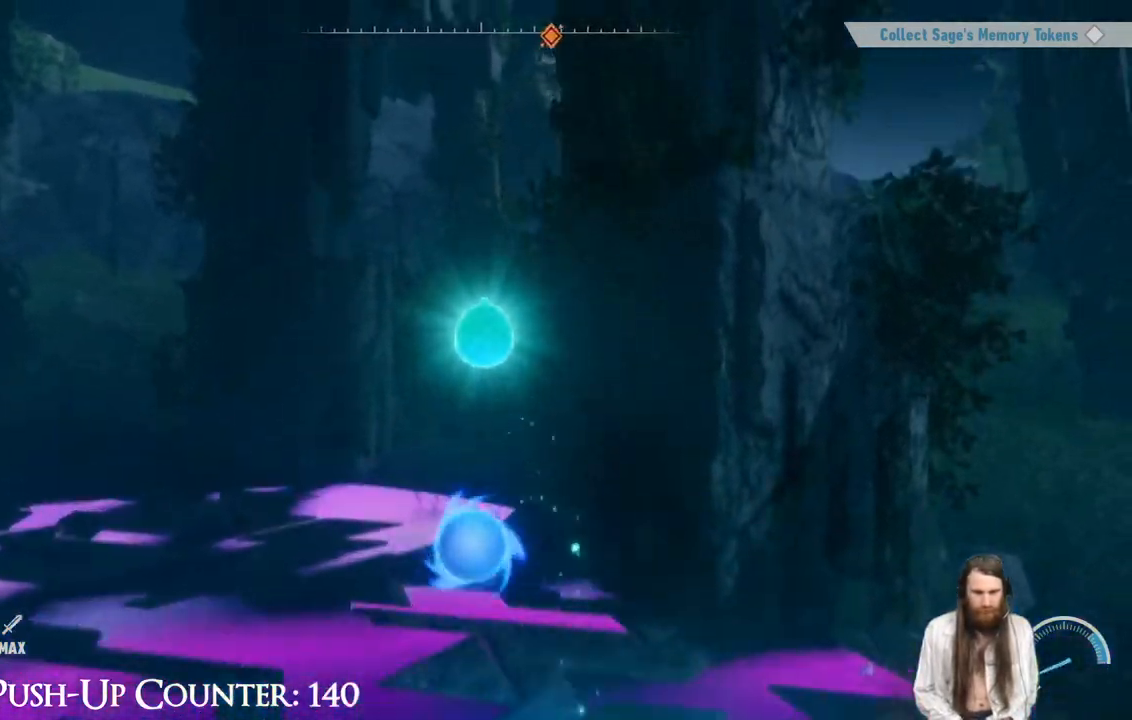
{"buttons": [], "left_stick": "center", "right_stick": "right", "events": [[183, "left_stick", "center"], [367, "right_stick", "right"]]}
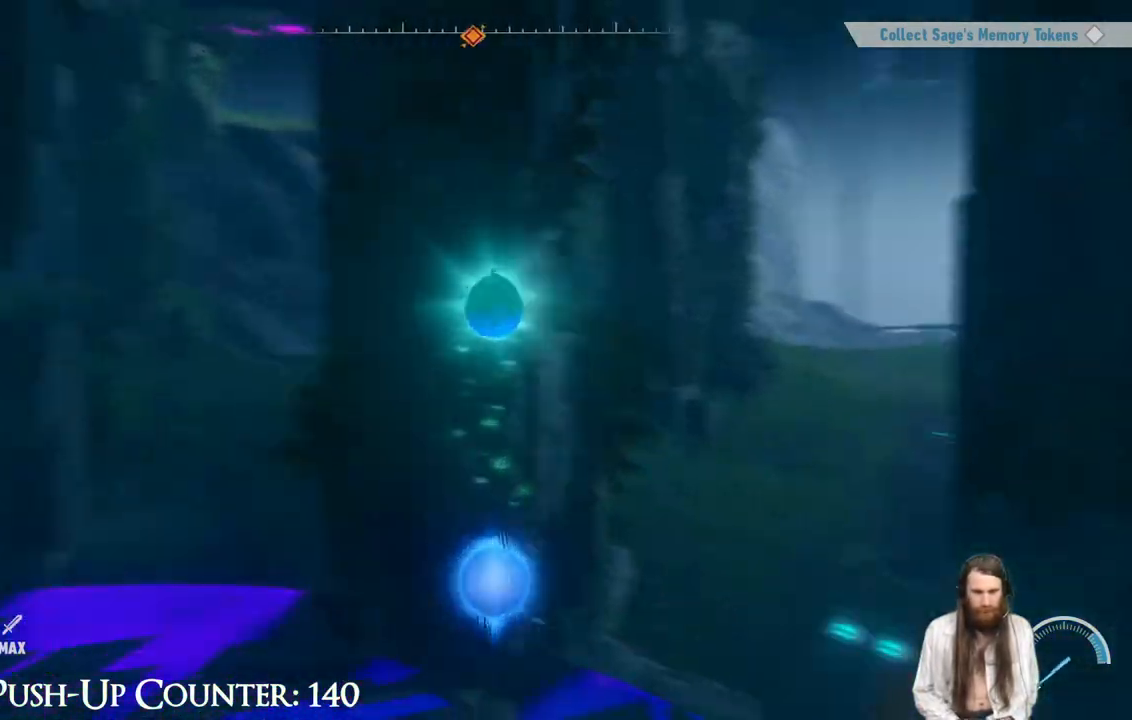
{"buttons": [], "left_stick": "up-left", "right_stick": "center", "events": [[150, "left_stick", "up"], [233, "right_stick", "center"], [367, "left_stick", "up-left"]]}
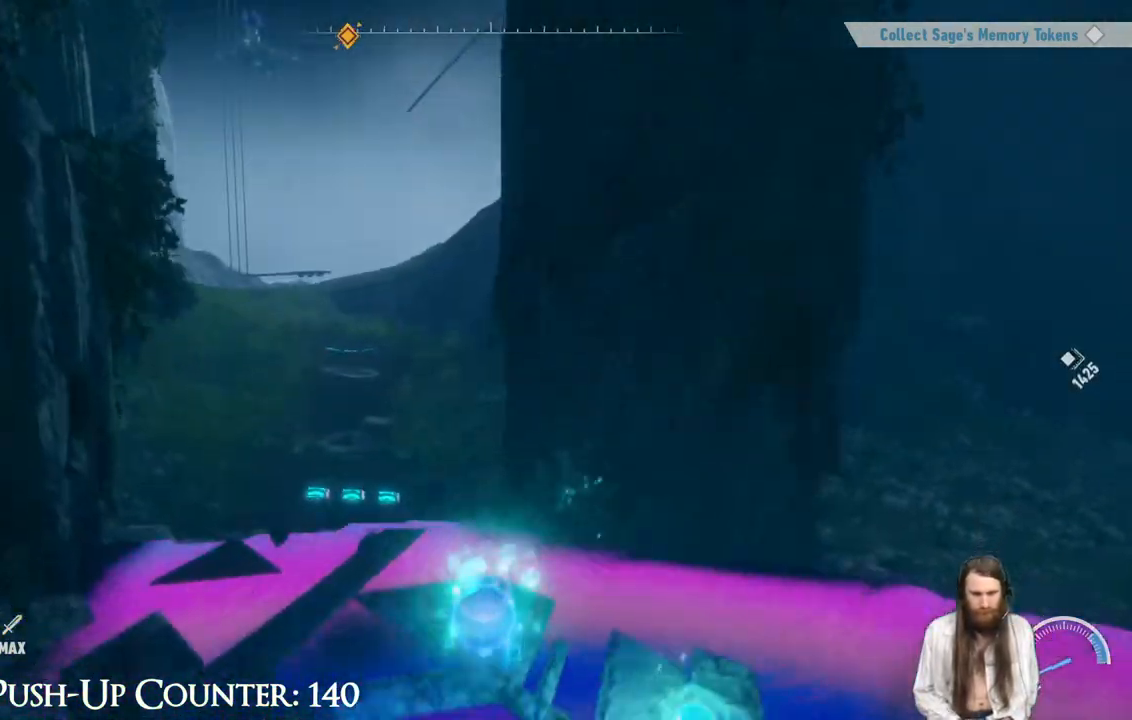
{"buttons": [], "left_stick": "up-right", "right_stick": "right", "events": [[17, "left_stick", "up"], [17, "right_stick", "right"], [300, "left_stick", "up-right"]]}
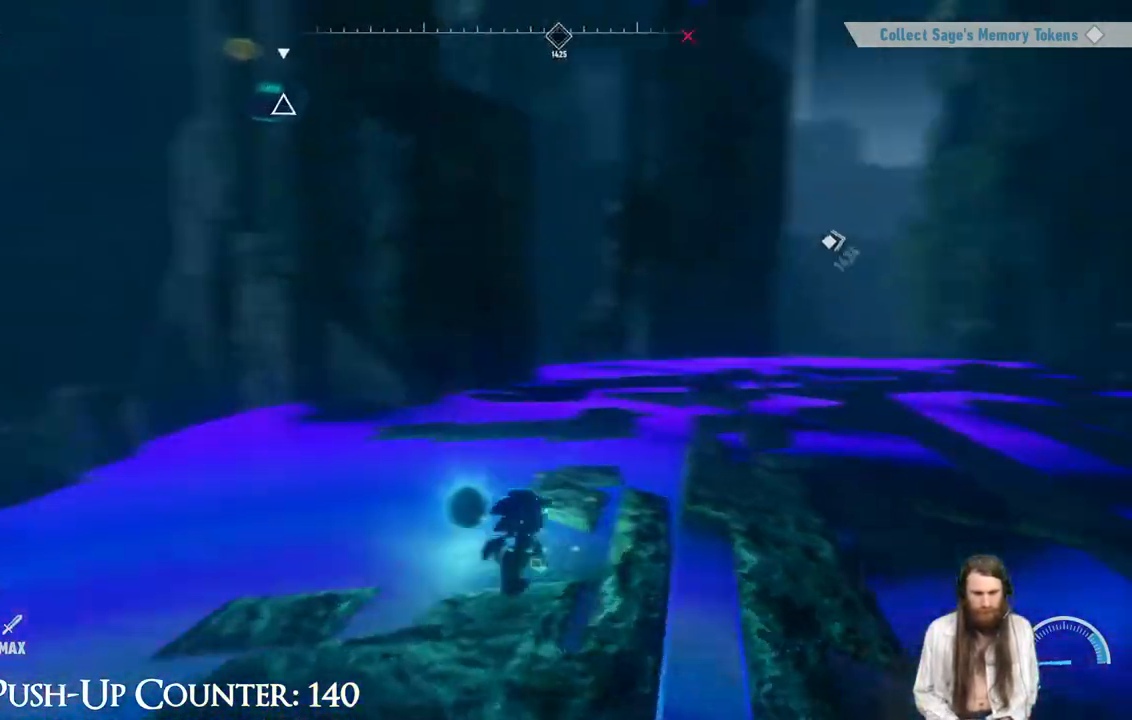
{"buttons": [], "left_stick": "up-right", "right_stick": "right", "events": [[200, "right_stick", "center"], [400, "right_stick", "right"]]}
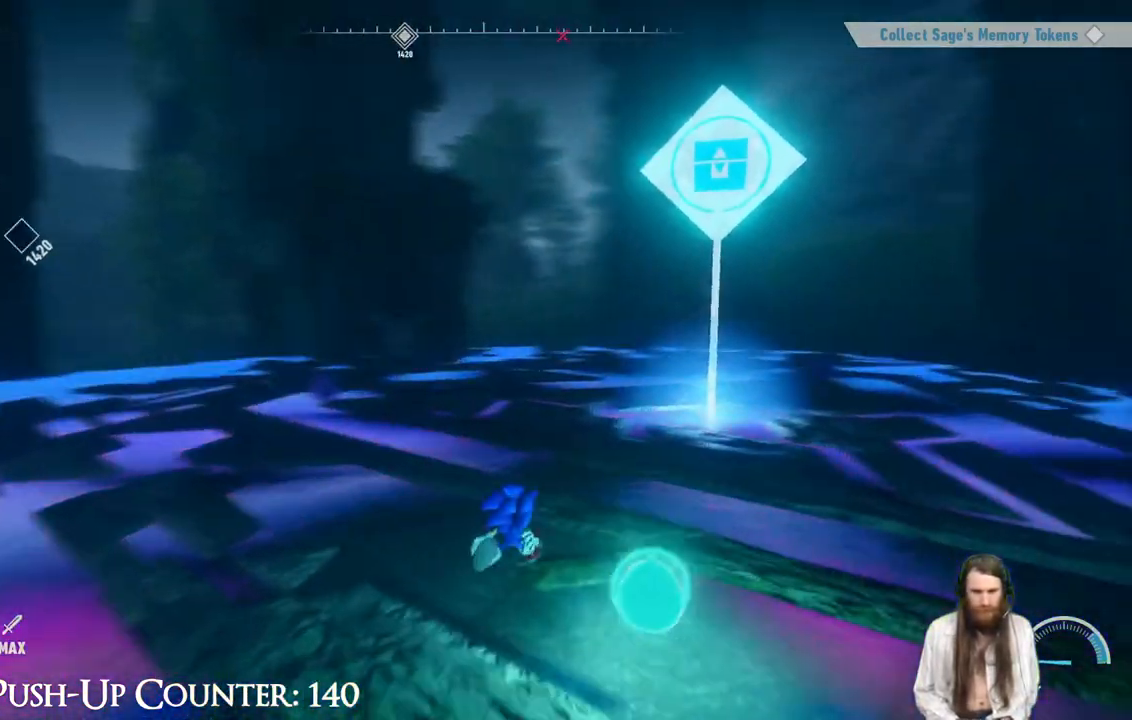
{"buttons": ["Y"], "left_stick": "up-right", "right_stick": "center", "events": [[367, "right_stick", "center"], [450, "Y", "down"]]}
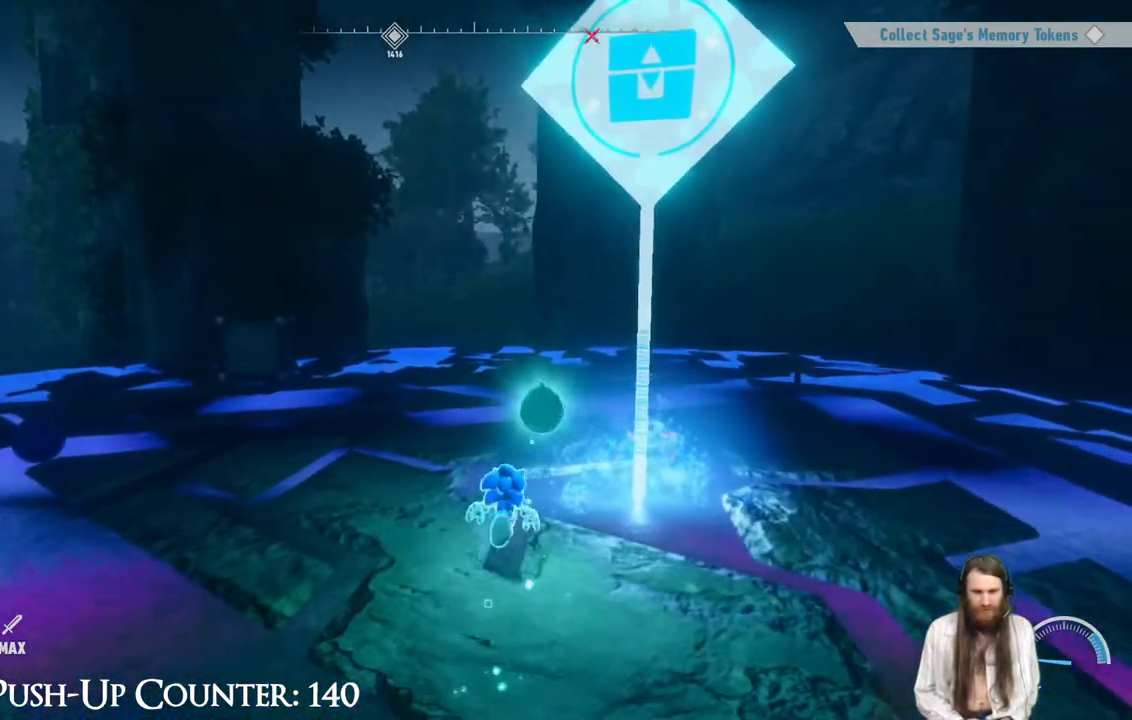
{"buttons": ["Y"], "left_stick": "down-left", "right_stick": "center", "events": [[267, "left_stick", "down-right"], [383, "left_stick", "down-left"]]}
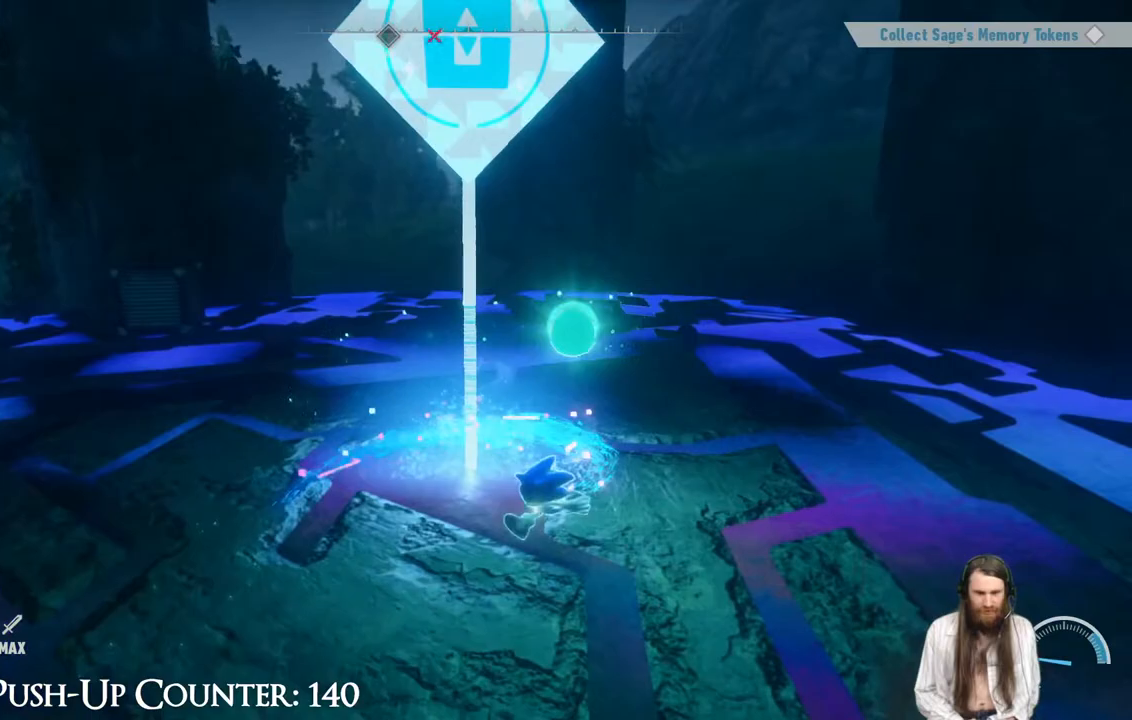
{"buttons": [], "left_stick": "center", "right_stick": "center", "events": [[17, "left_stick", "left"], [150, "left_stick", "up-left"], [383, "Y", "up"], [450, "left_stick", "center"]]}
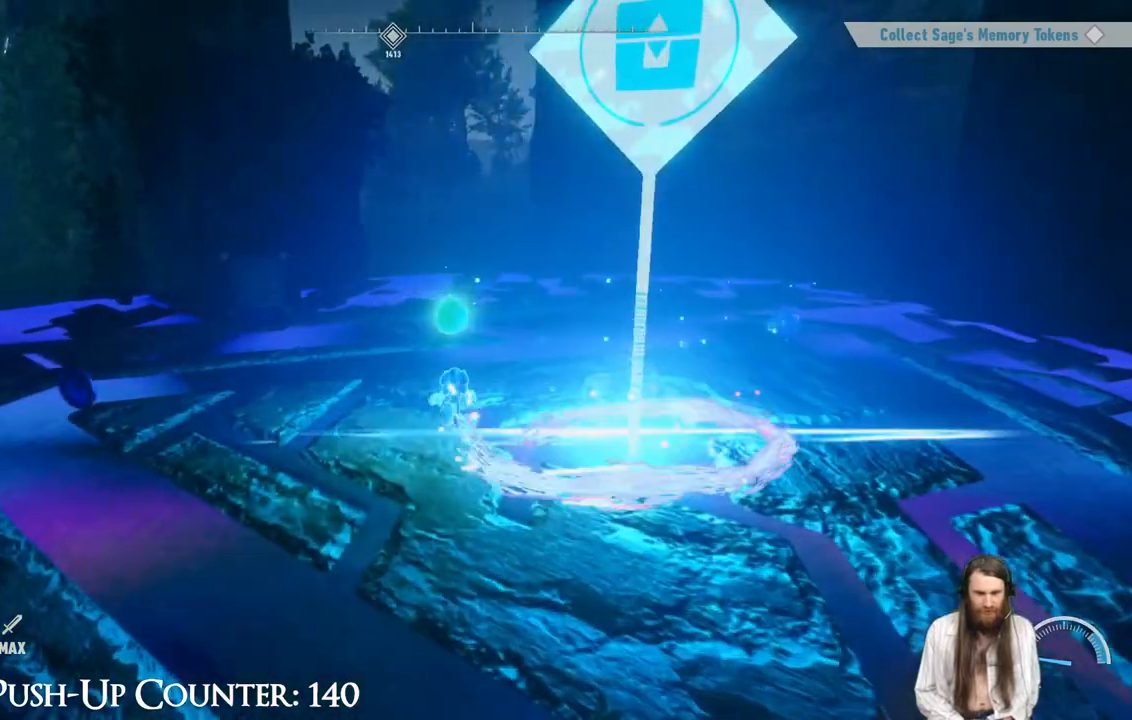
{"buttons": [], "left_stick": "center", "right_stick": "right", "events": [[50, "right_stick", "right"], [317, "right_stick", "center"], [400, "right_stick", "right"]]}
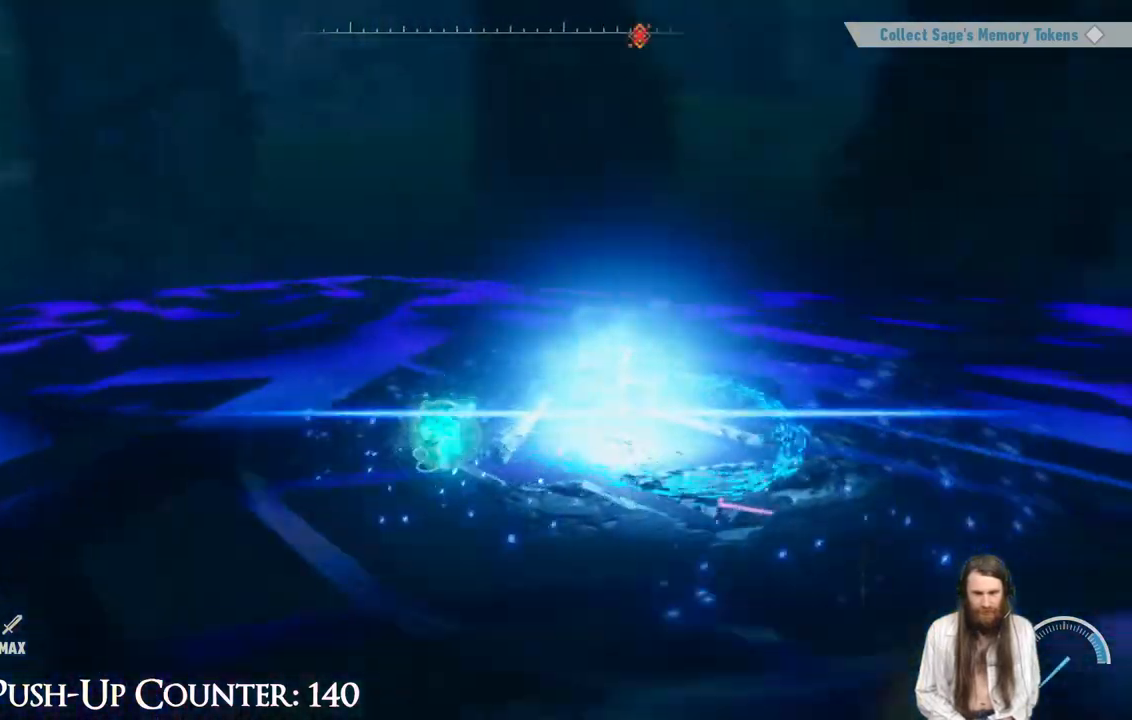
{"buttons": [], "left_stick": "center", "right_stick": "center", "events": [[183, "right_stick", "center"]]}
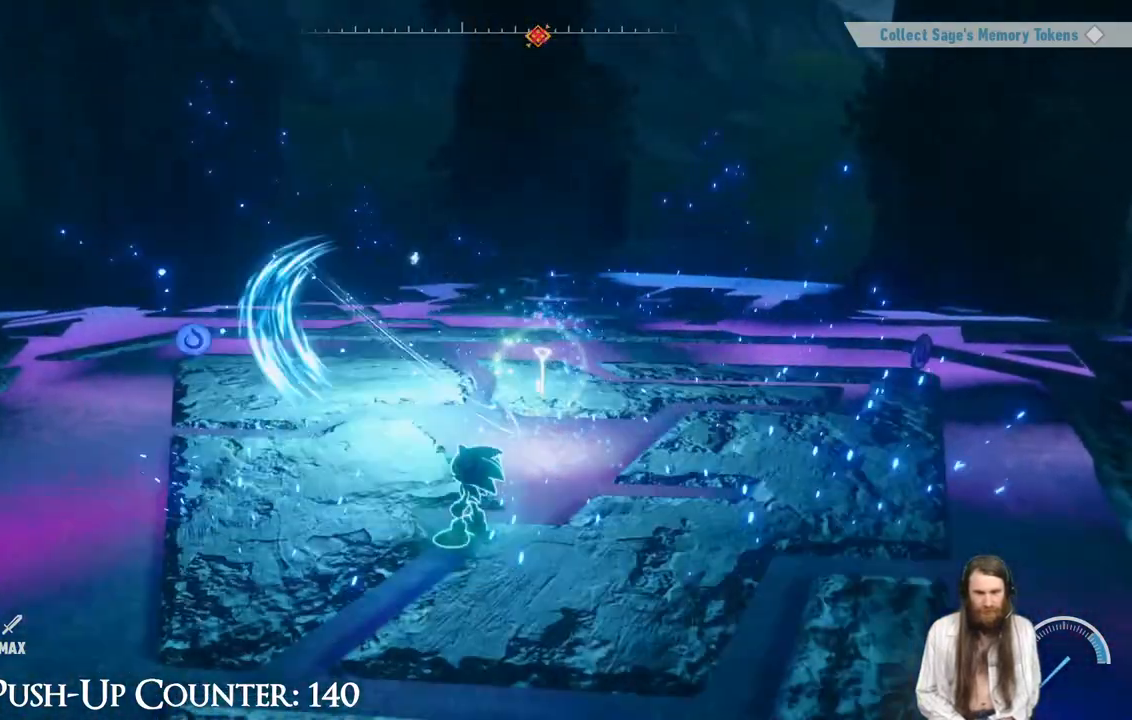
{"buttons": [], "left_stick": "up-right", "right_stick": "center", "events": [[267, "left_stick", "up-right"]]}
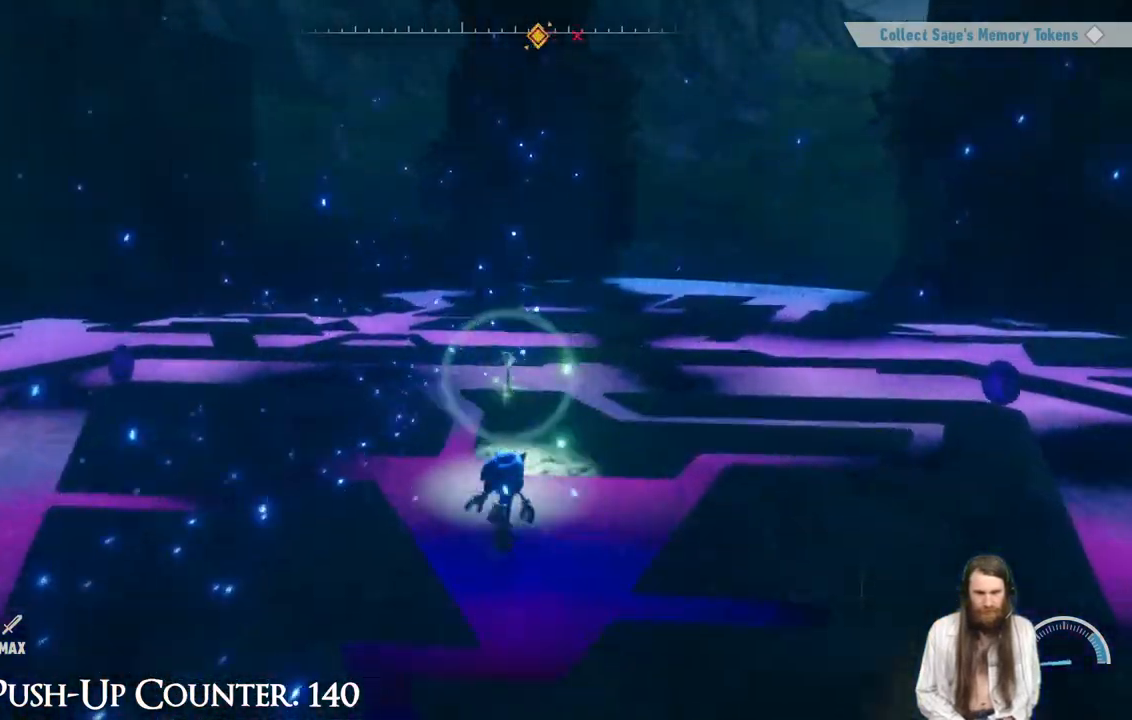
{"buttons": [], "left_stick": "up-left", "right_stick": "center", "events": [[100, "left_stick", "center"], [250, "right_stick", "left"], [300, "left_stick", "up-left"], [500, "right_stick", "center"]]}
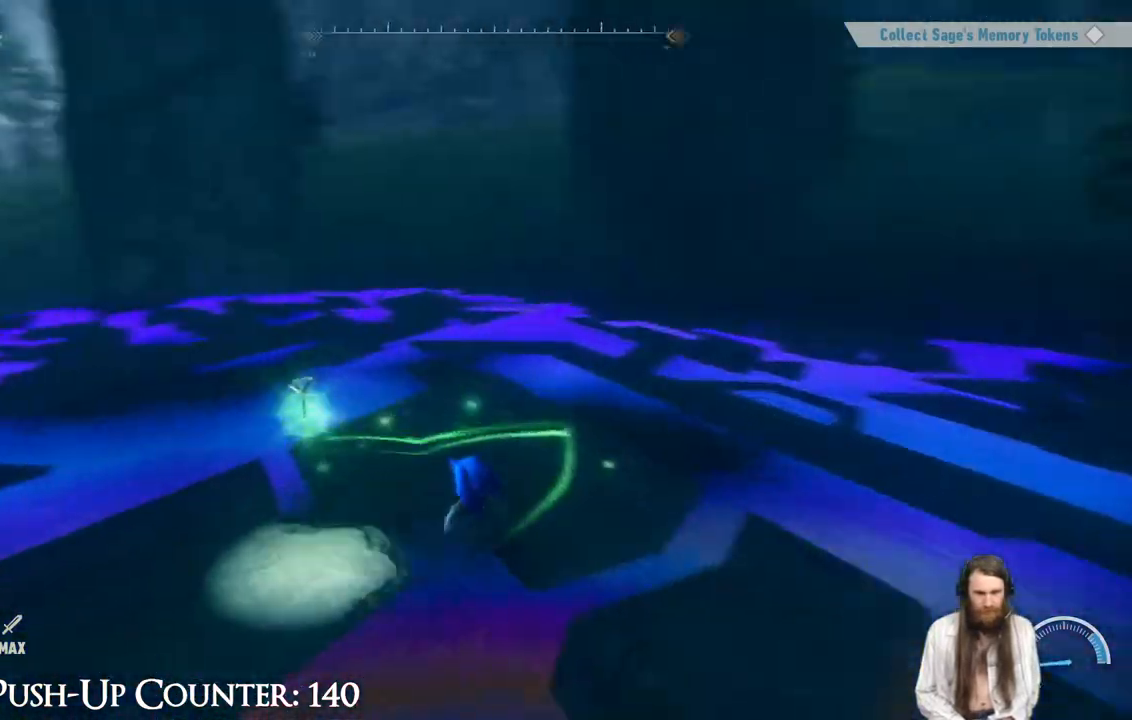
{"buttons": [], "left_stick": "right", "right_stick": "right", "events": [[100, "left_stick", "up"], [383, "right_stick", "right"], [433, "left_stick", "right"]]}
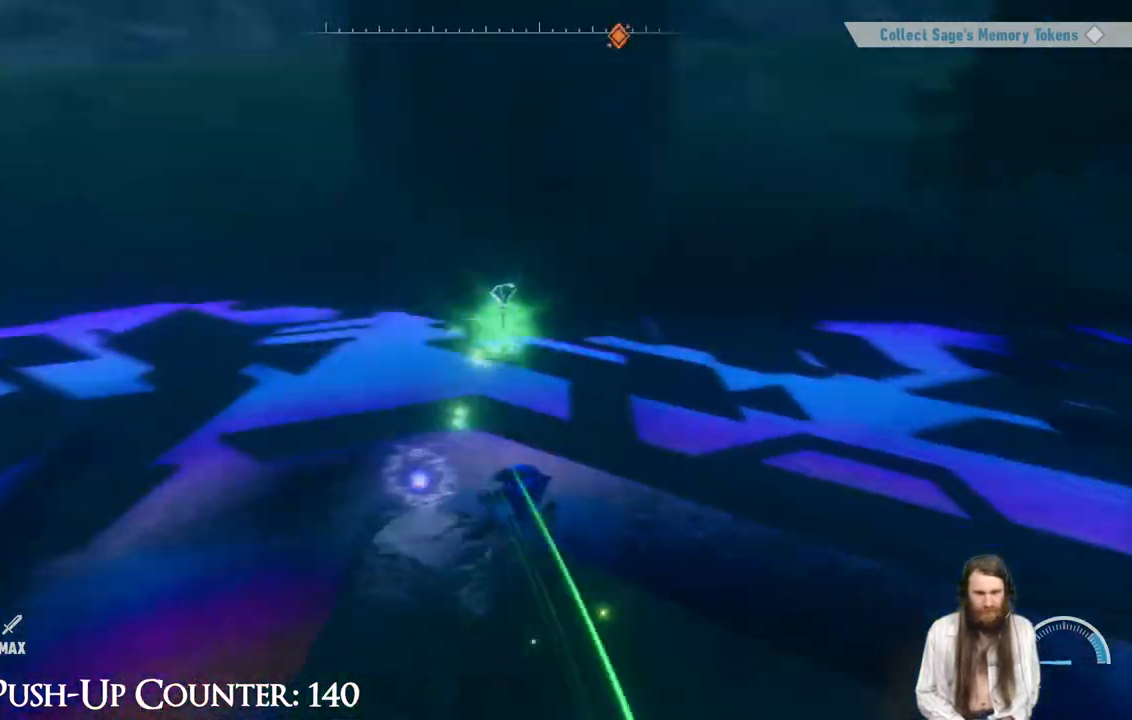
{"buttons": [], "left_stick": "up", "right_stick": "center", "events": [[433, "left_stick", "up"], [500, "right_stick", "center"]]}
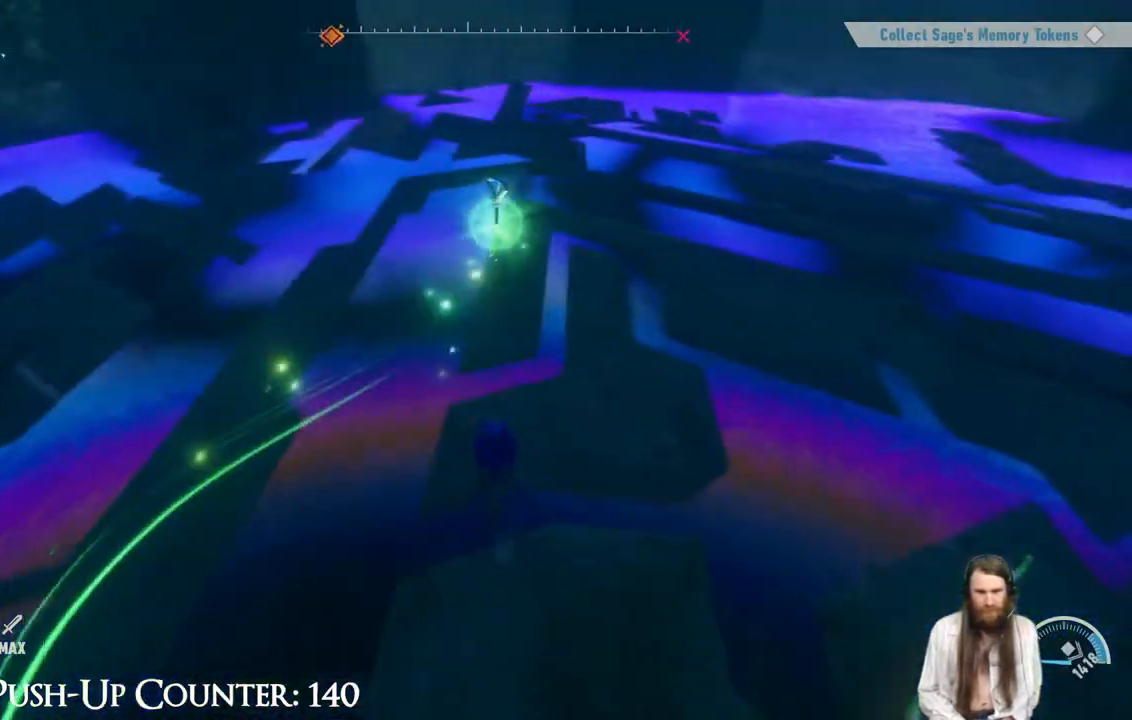
{"buttons": [], "left_stick": "up-left", "right_stick": "center", "events": [[217, "right_stick", "right"], [317, "right_stick", "center"], [383, "left_stick", "up-left"]]}
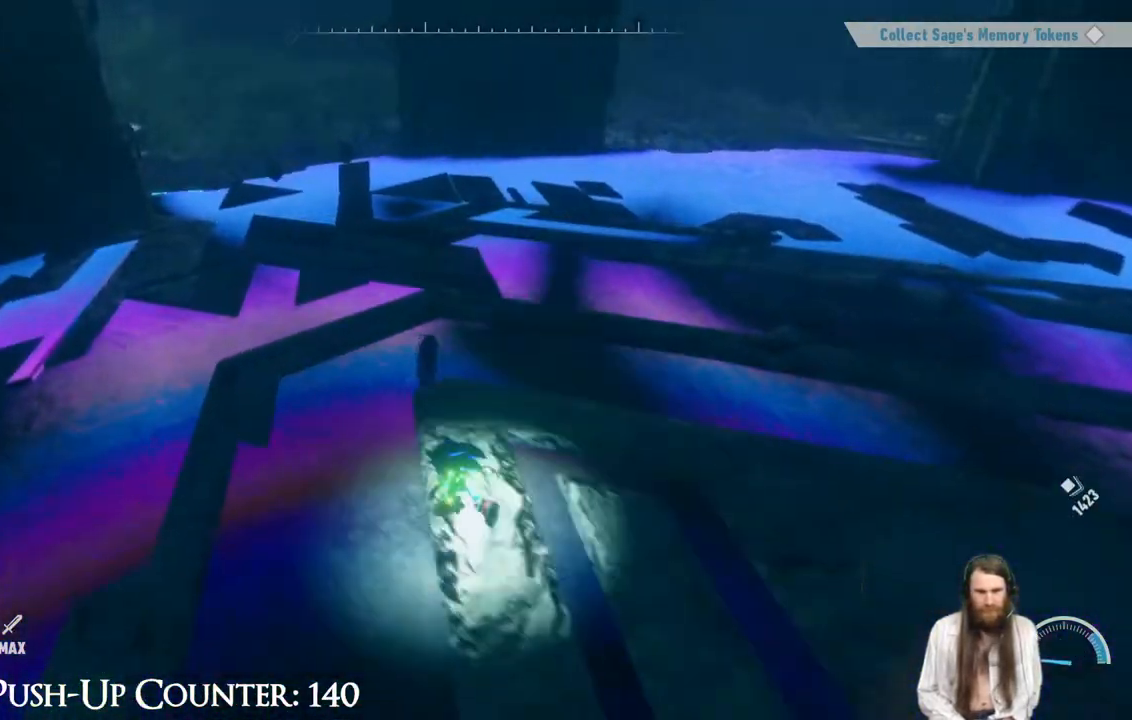
{"buttons": [], "left_stick": "up-left", "right_stick": "center", "events": [[33, "left_stick", "center"], [217, "left_stick", "up"], [250, "right_stick", "right"], [433, "left_stick", "up-left"], [433, "right_stick", "center"]]}
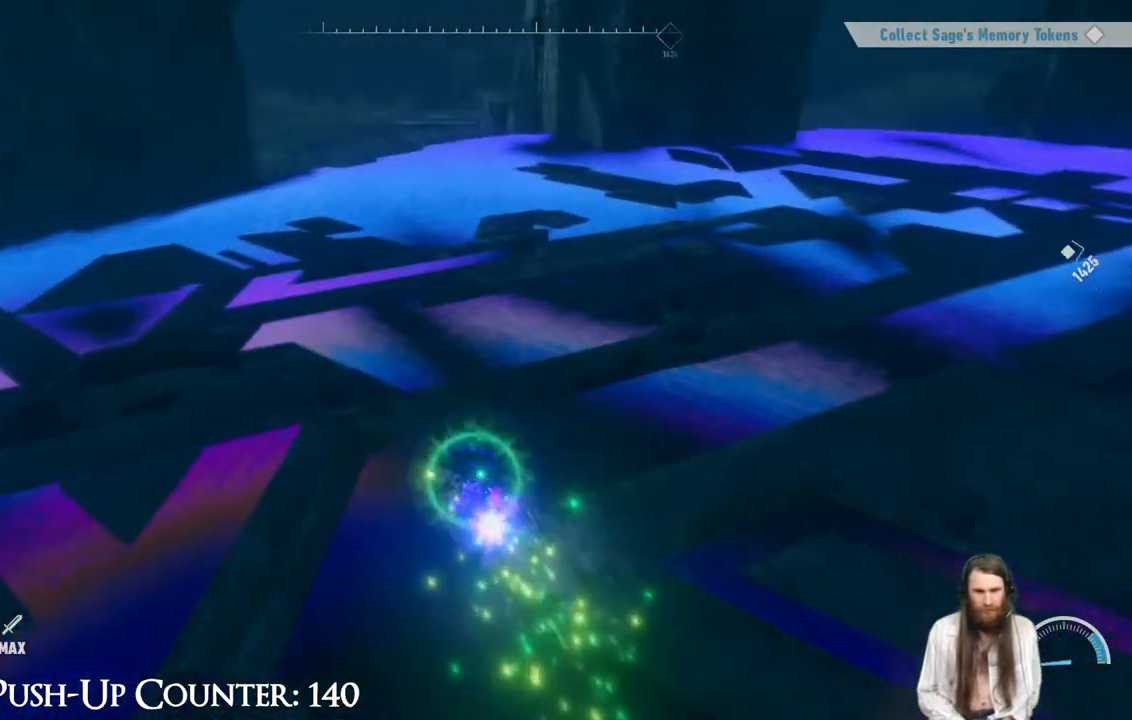
{"buttons": [], "left_stick": "up", "right_stick": "center", "events": [[67, "left_stick", "up"], [83, "right_stick", "right"], [317, "right_stick", "center"]]}
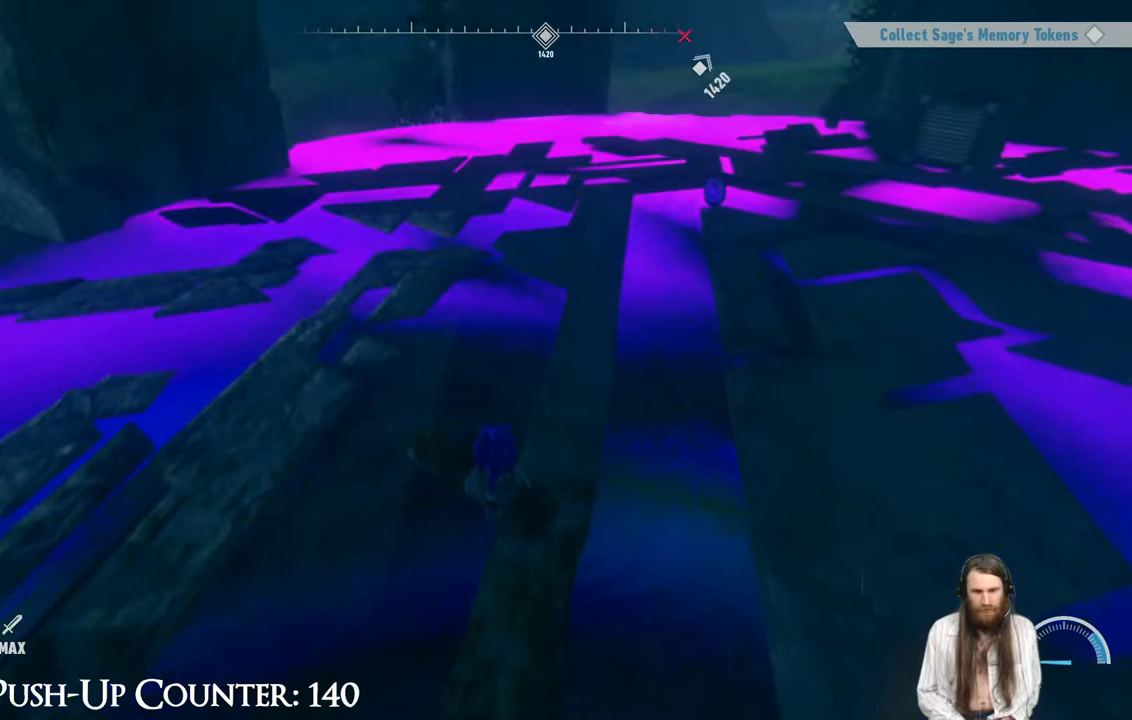
{"buttons": [], "left_stick": "up", "right_stick": "center", "events": [[250, "right_stick", "right"], [383, "right_stick", "center"]]}
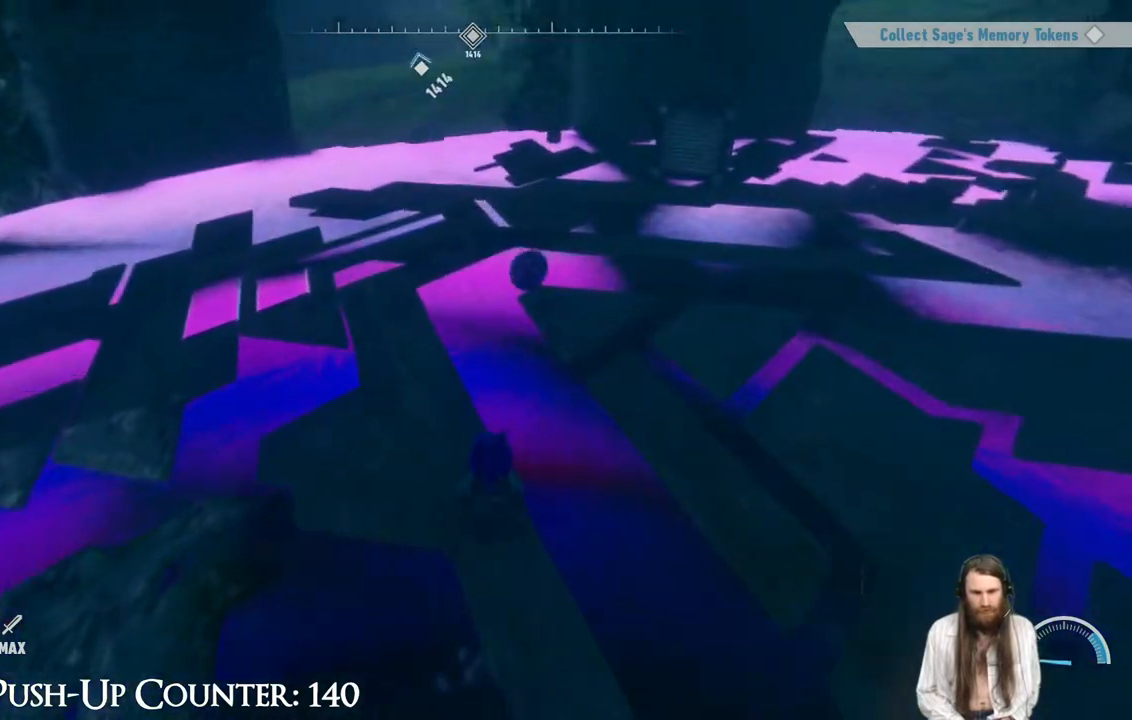
{"buttons": [], "left_stick": "up", "right_stick": "right", "events": [[183, "right_stick", "right"], [283, "right_stick", "center"], [417, "right_stick", "right"]]}
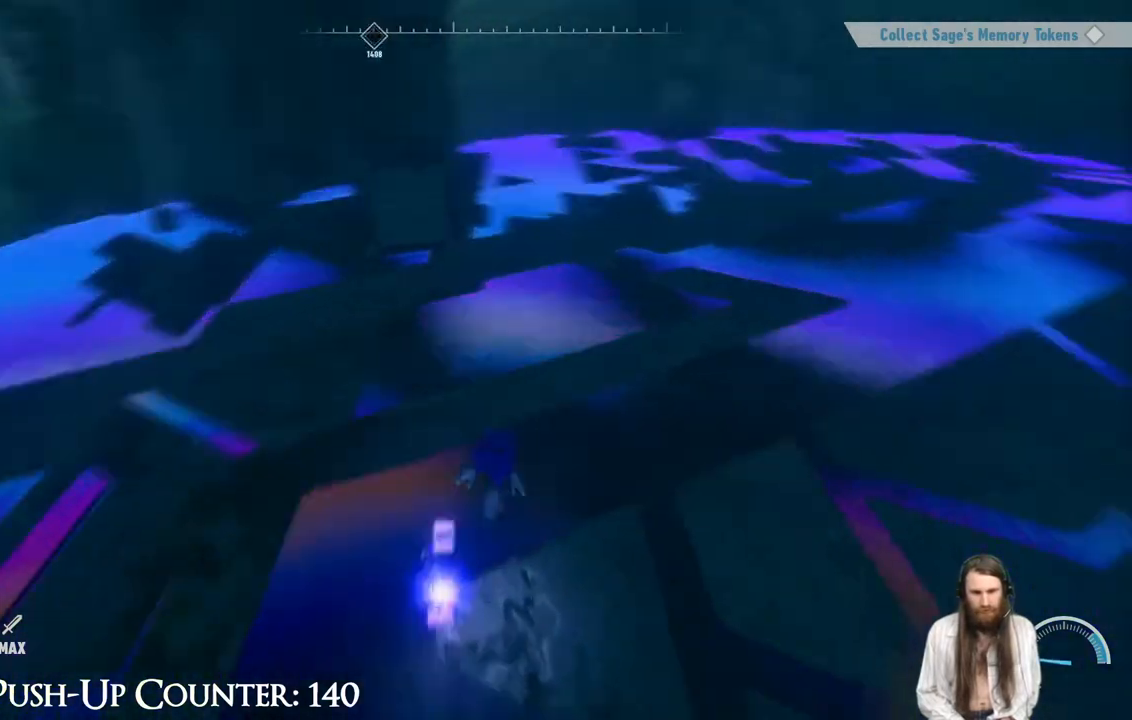
{"buttons": [], "left_stick": "left", "right_stick": "center", "events": [[183, "left_stick", "center"], [183, "right_stick", "center"], [233, "left_stick", "left"], [400, "right_stick", "down-left"], [500, "right_stick", "center"]]}
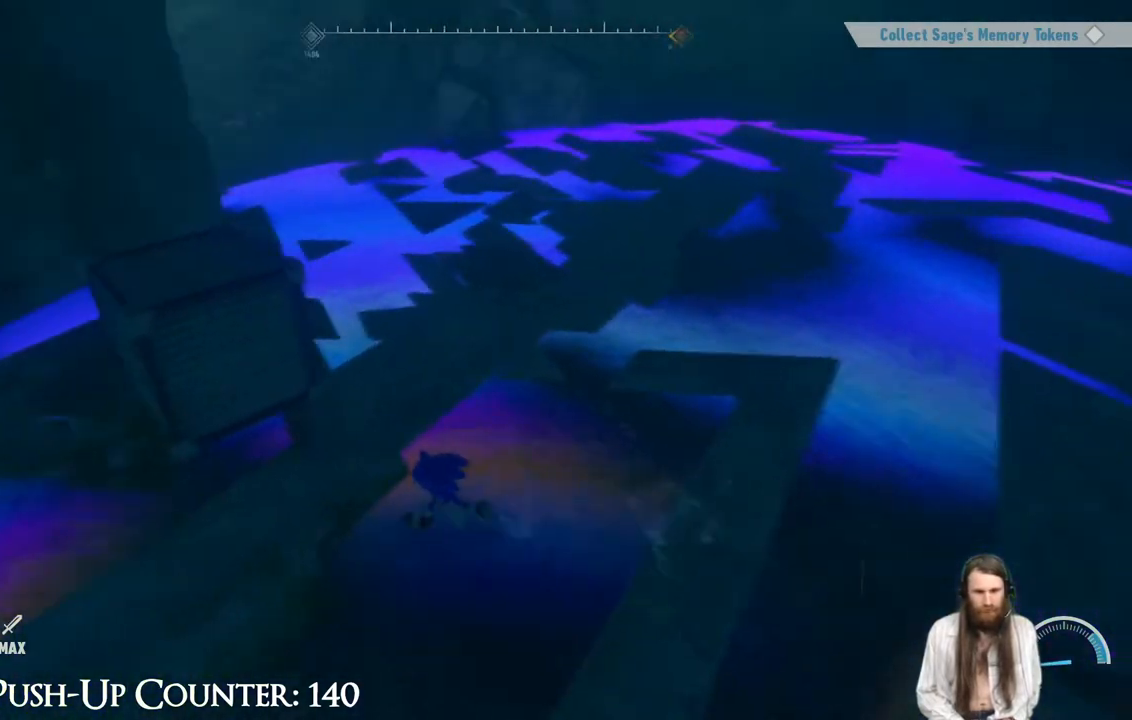
{"buttons": [], "left_stick": "center", "right_stick": "center", "events": [[50, "left_stick", "up-left"], [333, "A", "down"], [333, "left_stick", "center"], [367, "B", "down"], [383, "A", "up"], [400, "B", "up"]]}
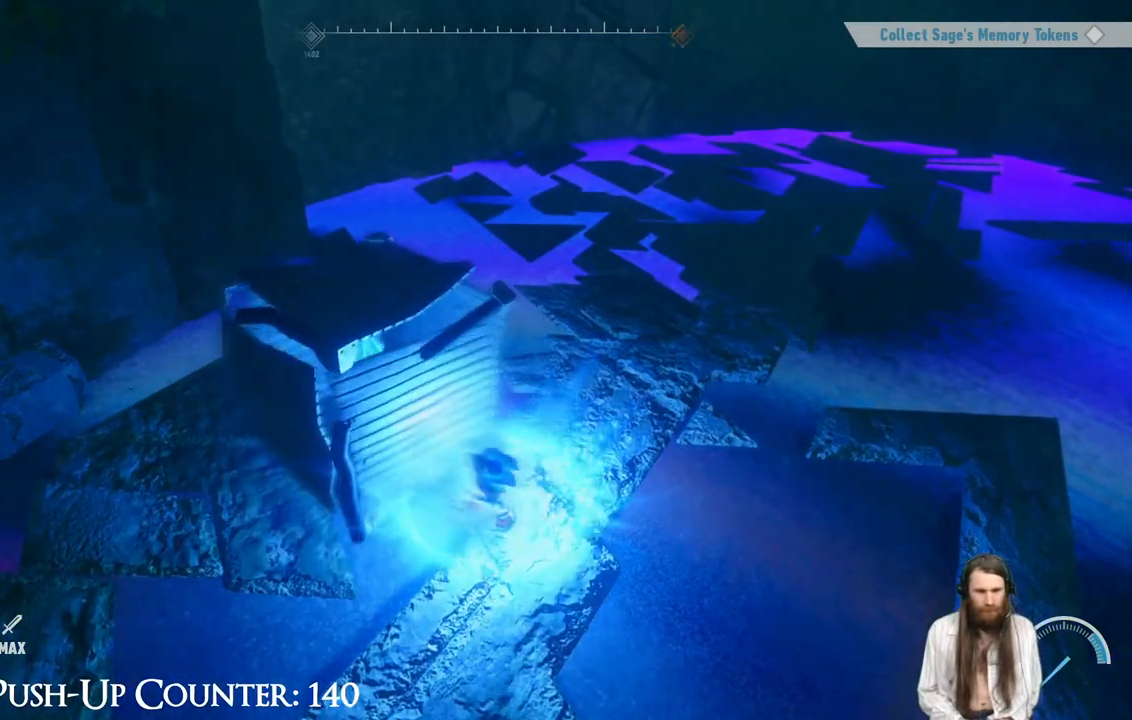
{"buttons": [], "left_stick": "up-left", "right_stick": "center", "events": [[317, "left_stick", "up-left"]]}
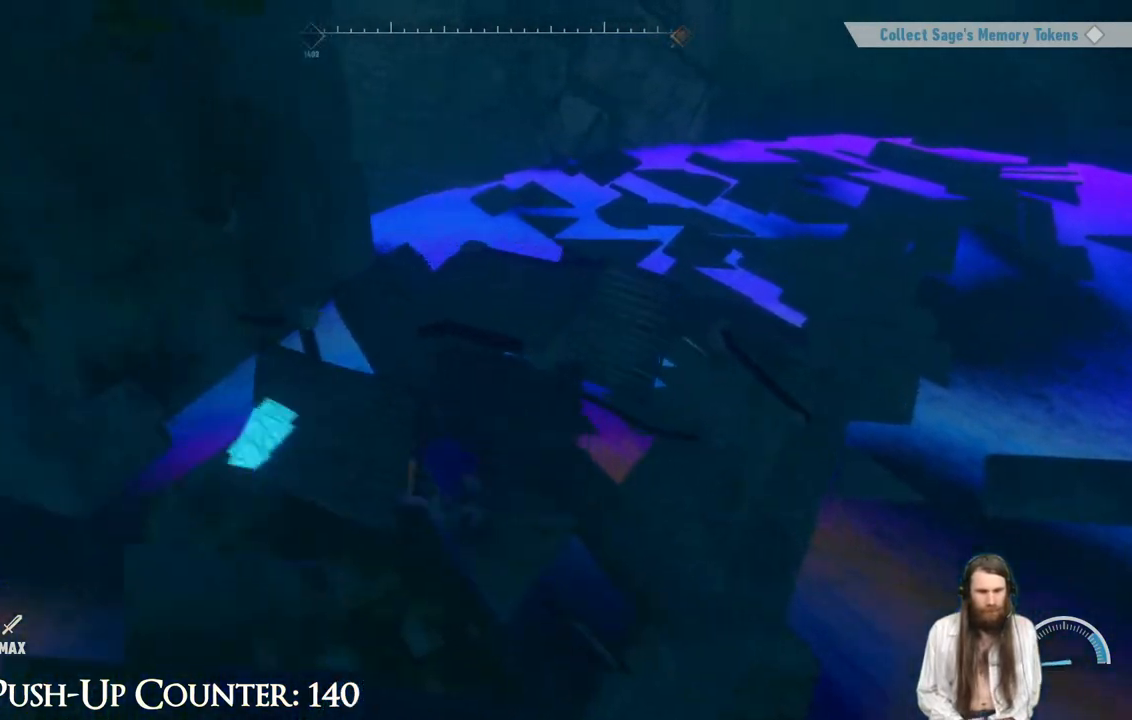
{"buttons": [], "left_stick": "up-right", "right_stick": "up-right", "events": [[50, "left_stick", "up-right"], [117, "right_stick", "up-right"]]}